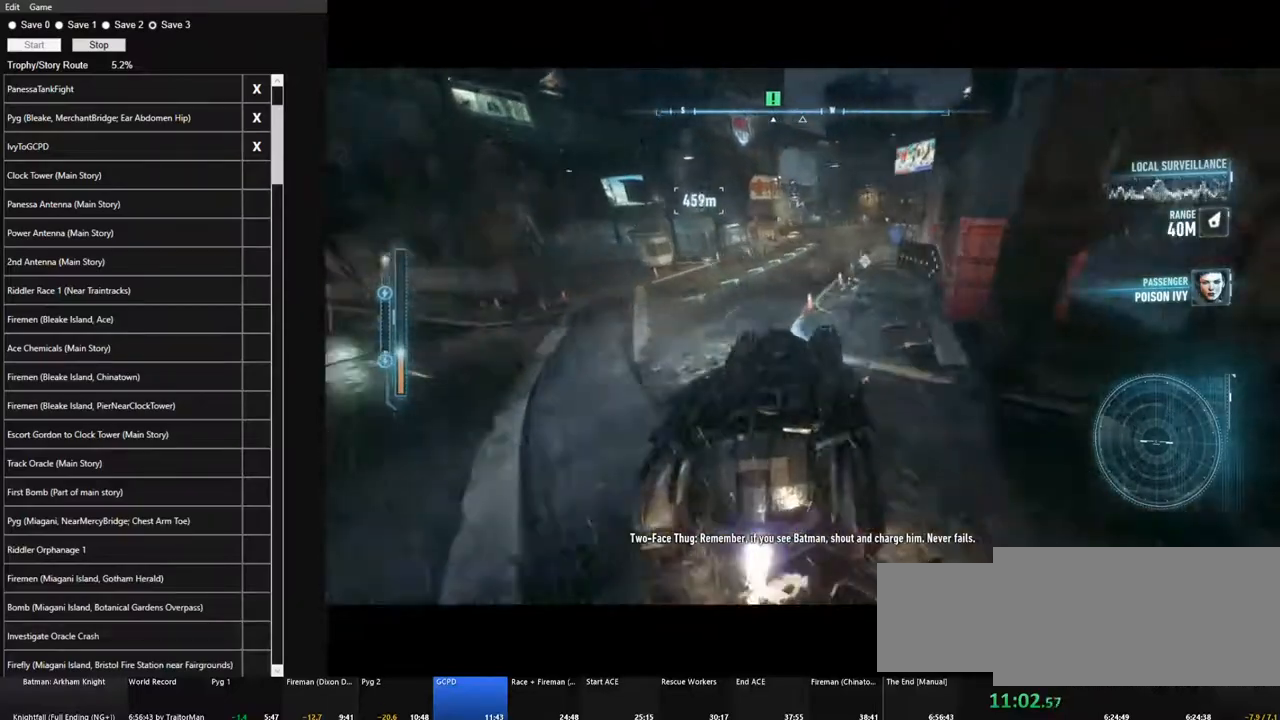
Gameplay with keyboard and mouse; each line is a JSON object with the keys and mouse buttons held at the frame after it. "events" lists presses ("down") and releases ("up") of "1", "2", "3", "4", "5", "a", "alt", "c", "caps_lock", "ctrl", "d", "e", "f", "g", "q", "r", "s", "shift", "space", "t", "tab", "v", "w", "x", "z" and "mouse_wheel" between this image and that frame as [ms after this image, input, new state], when the widget could be followed in between. "mouse_wheel" = the "wheel" button of the "mouse" list. No other keys are recorded. "wheel" means that the mouse wheel is clicked or scrolled. "mouse_move" is the direction in which the mouse moves at that frame (one of eight, or "still"), when it could be read.
{"keys": ["w"], "mouse": [], "mouse_move": "still", "events": [[183, "a", "down"], [333, "a", "up"]]}
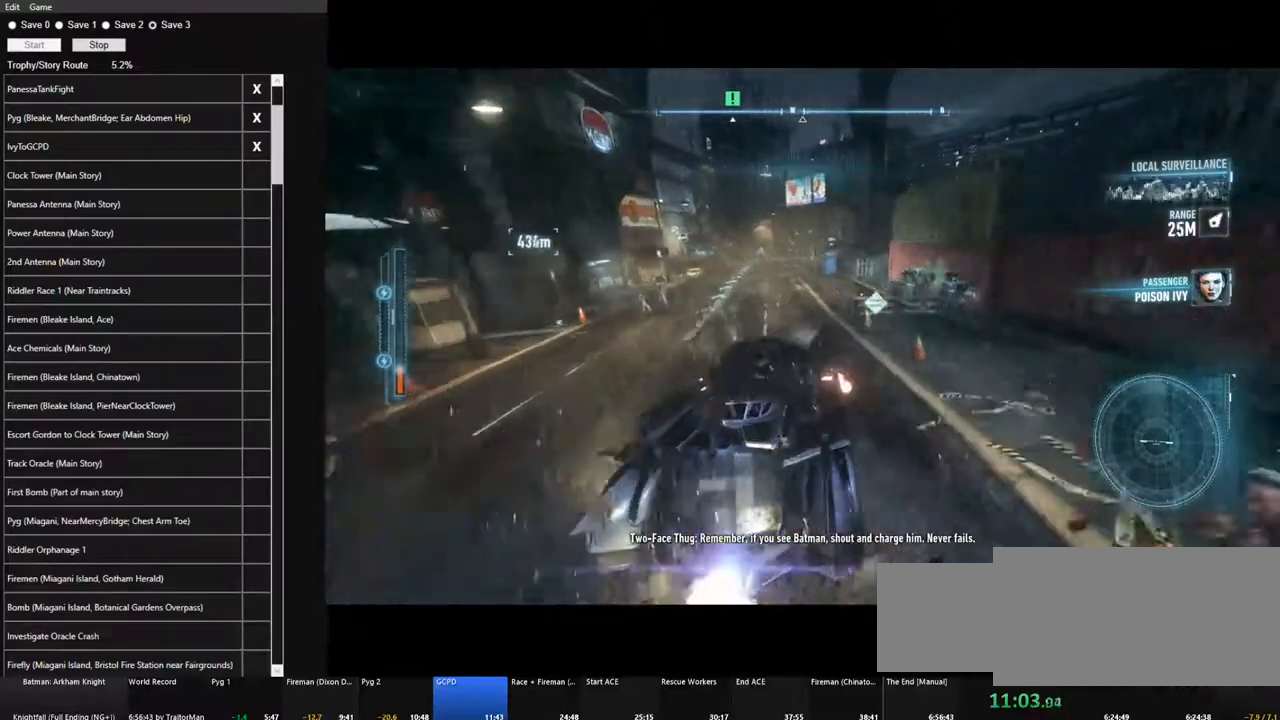
{"keys": ["w"], "mouse": [], "mouse_move": "still", "events": [[67, "a", "down"], [200, "a", "up"]]}
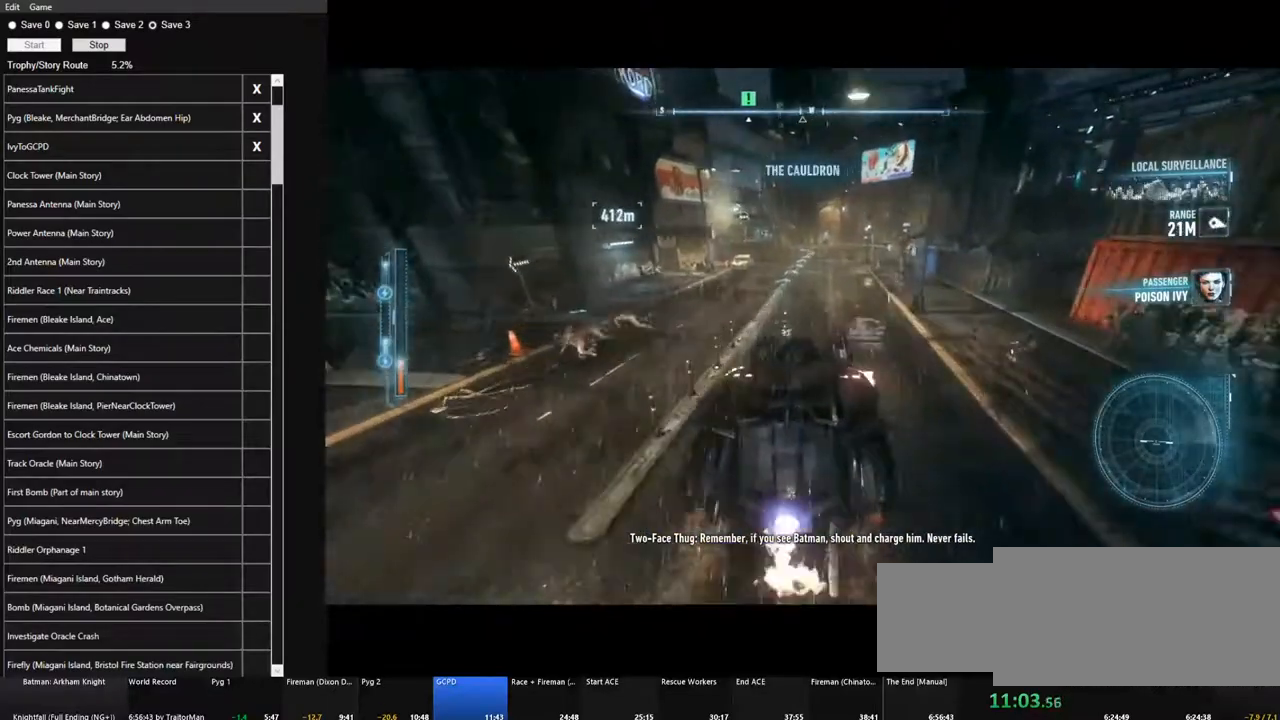
{"keys": ["w"], "mouse": [], "mouse_move": "still", "events": [[267, "d", "down"], [417, "d", "up"]]}
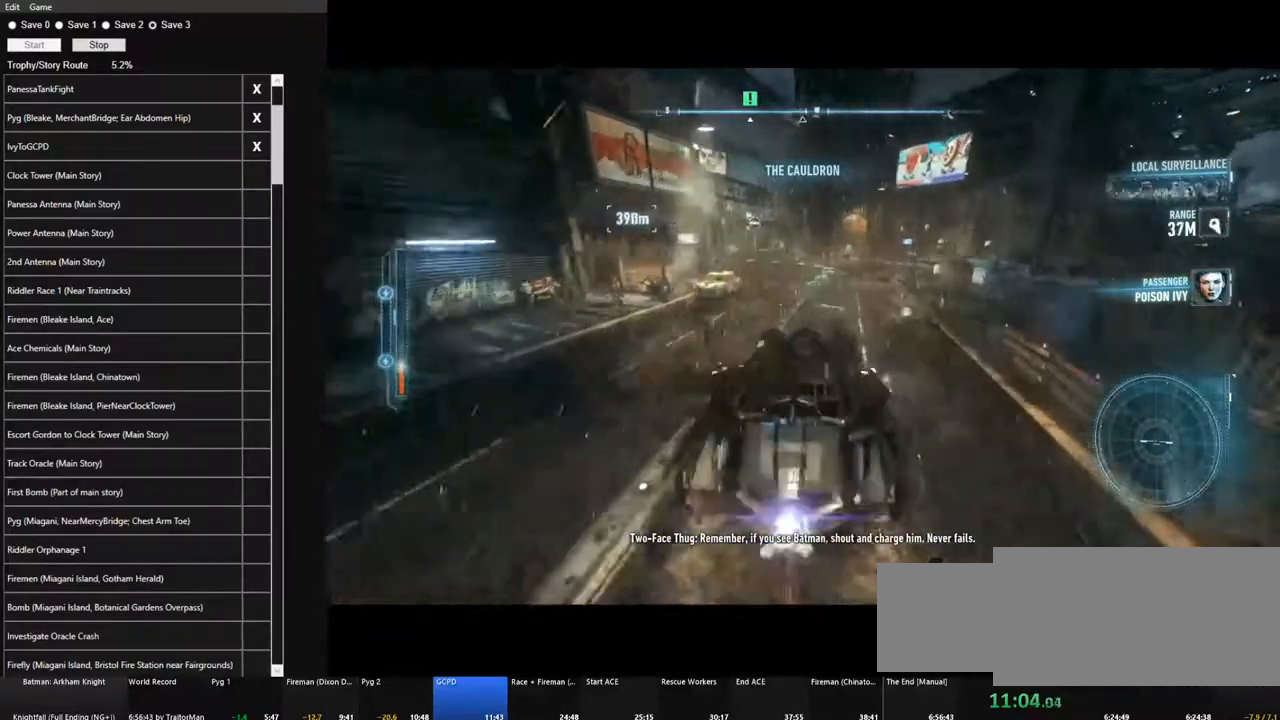
{"keys": ["w"], "mouse": [], "mouse_move": "still", "events": [[183, "a", "down"], [333, "a", "up"]]}
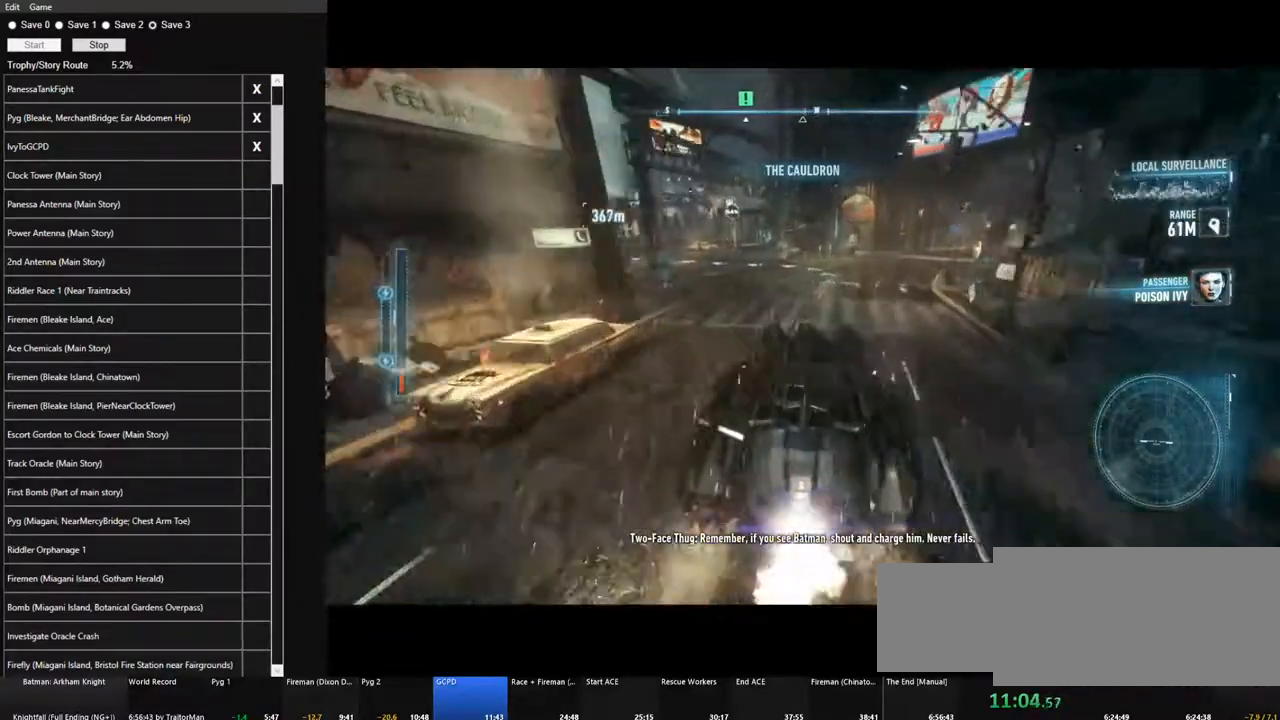
{"keys": ["w"], "mouse": [], "mouse_move": "still", "events": [[17, "a", "down"], [67, "a", "up"], [300, "a", "down"], [433, "a", "up"]]}
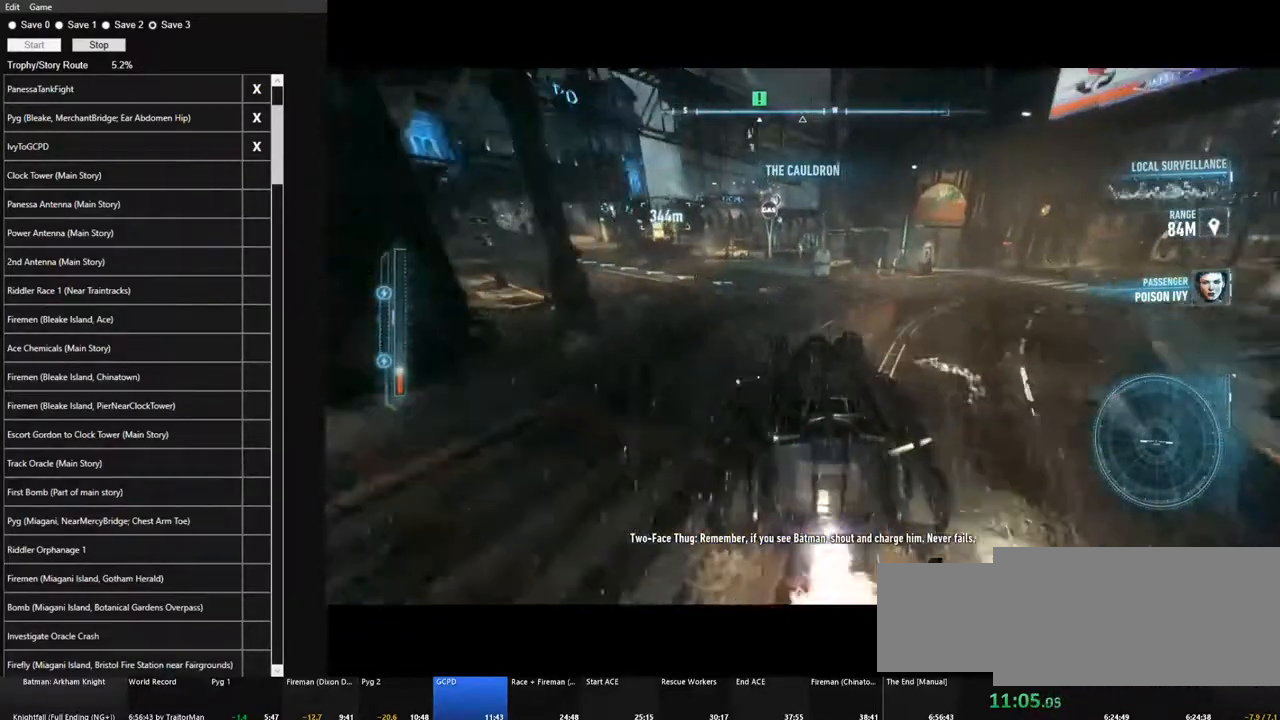
{"keys": ["d", "w"], "mouse": [], "mouse_move": "still", "events": [[417, "d", "down"]]}
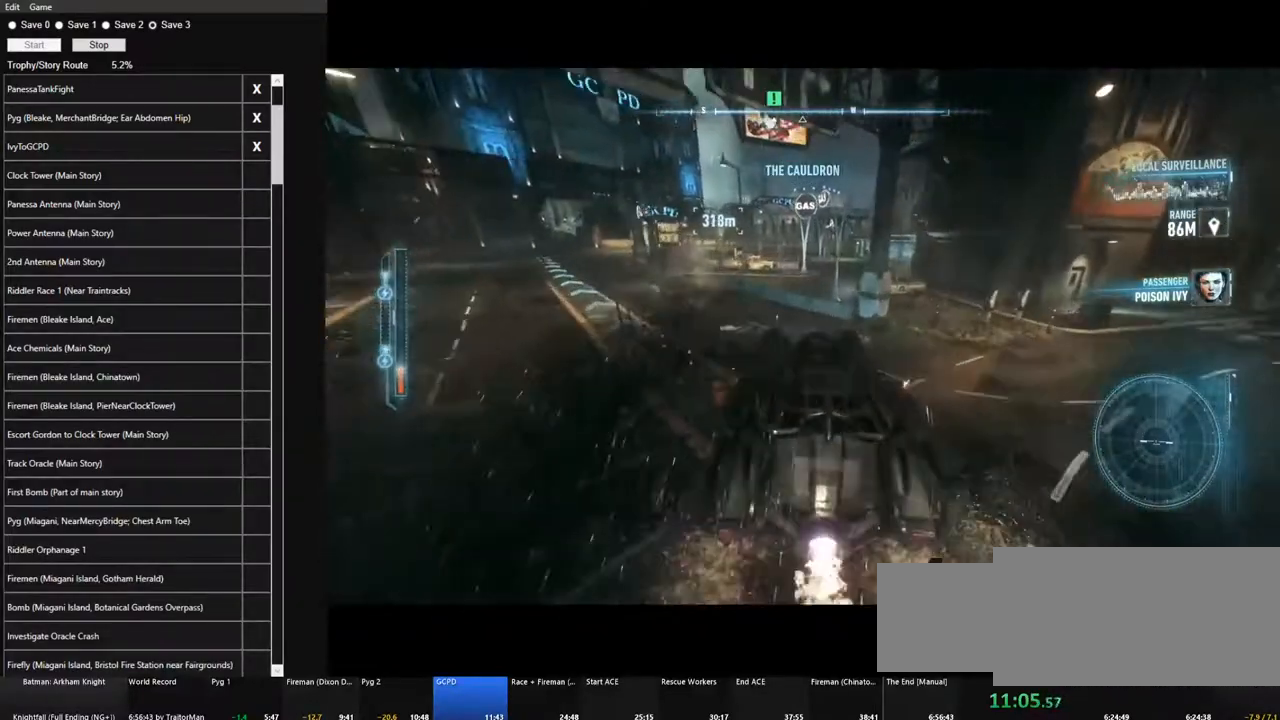
{"keys": ["w"], "mouse": [], "mouse_move": "still", "events": [[50, "d", "up"]]}
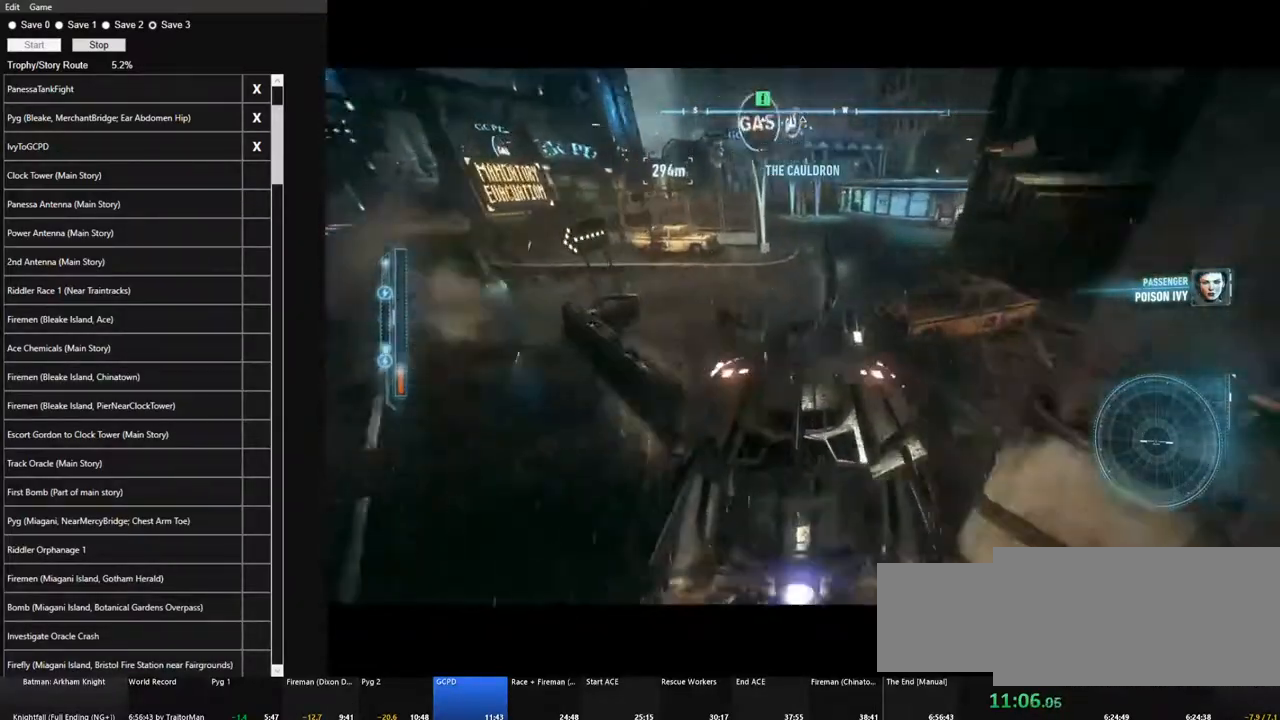
{"keys": ["w"], "mouse": [], "mouse_move": "still", "events": [[17, "a", "down"], [200, "a", "up"]]}
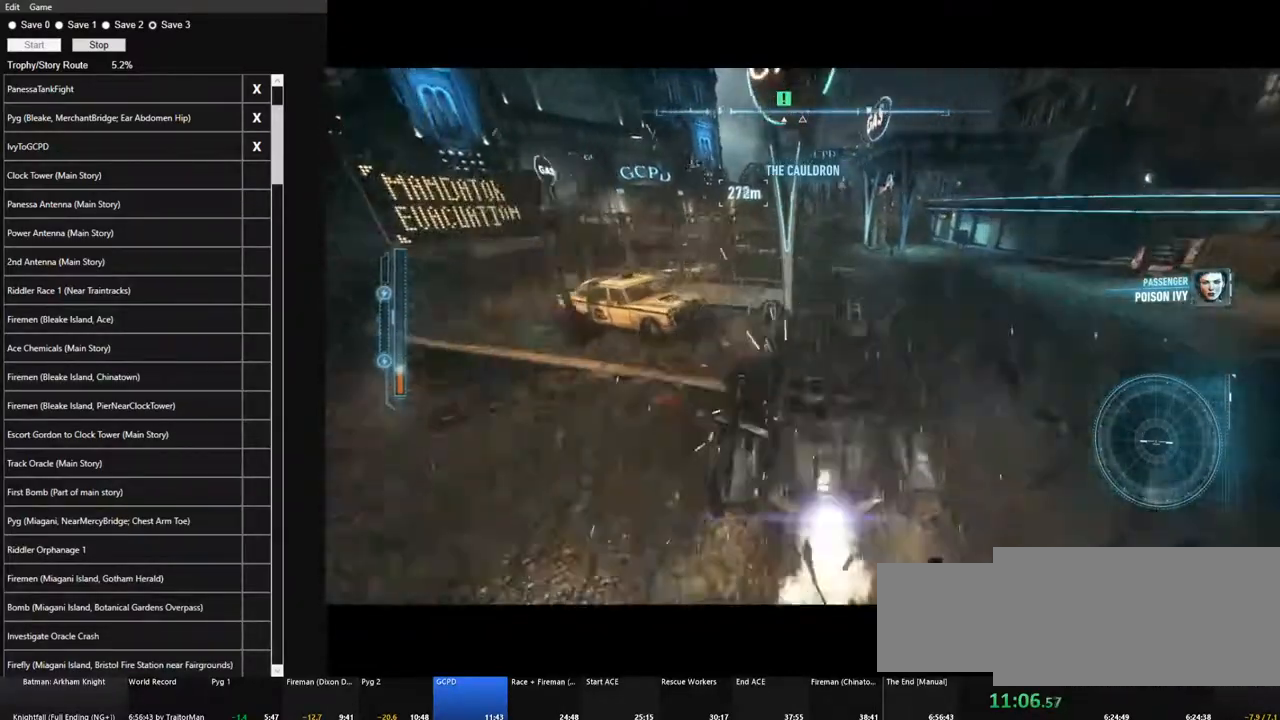
{"keys": ["w"], "mouse": [], "mouse_move": "still", "events": [[83, "d", "down"], [167, "d", "up"]]}
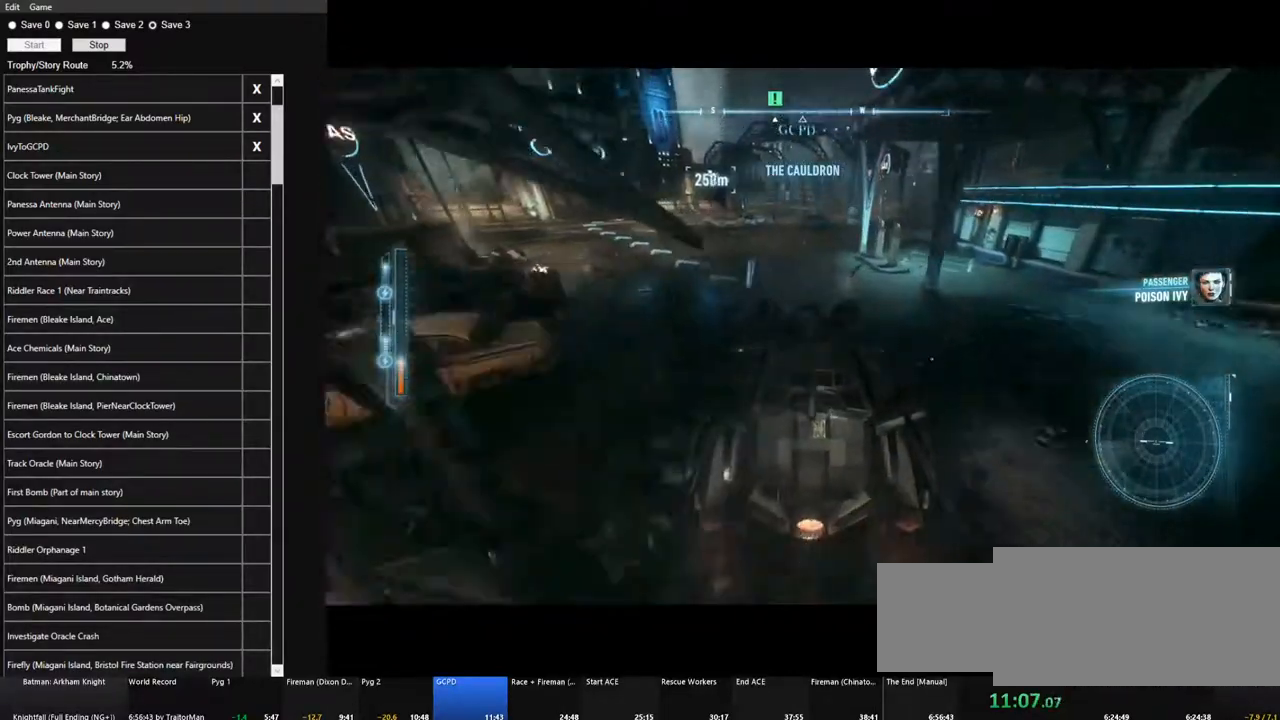
{"keys": ["w"], "mouse": [], "mouse_move": "still", "events": [[100, "a", "down"], [183, "a", "up"]]}
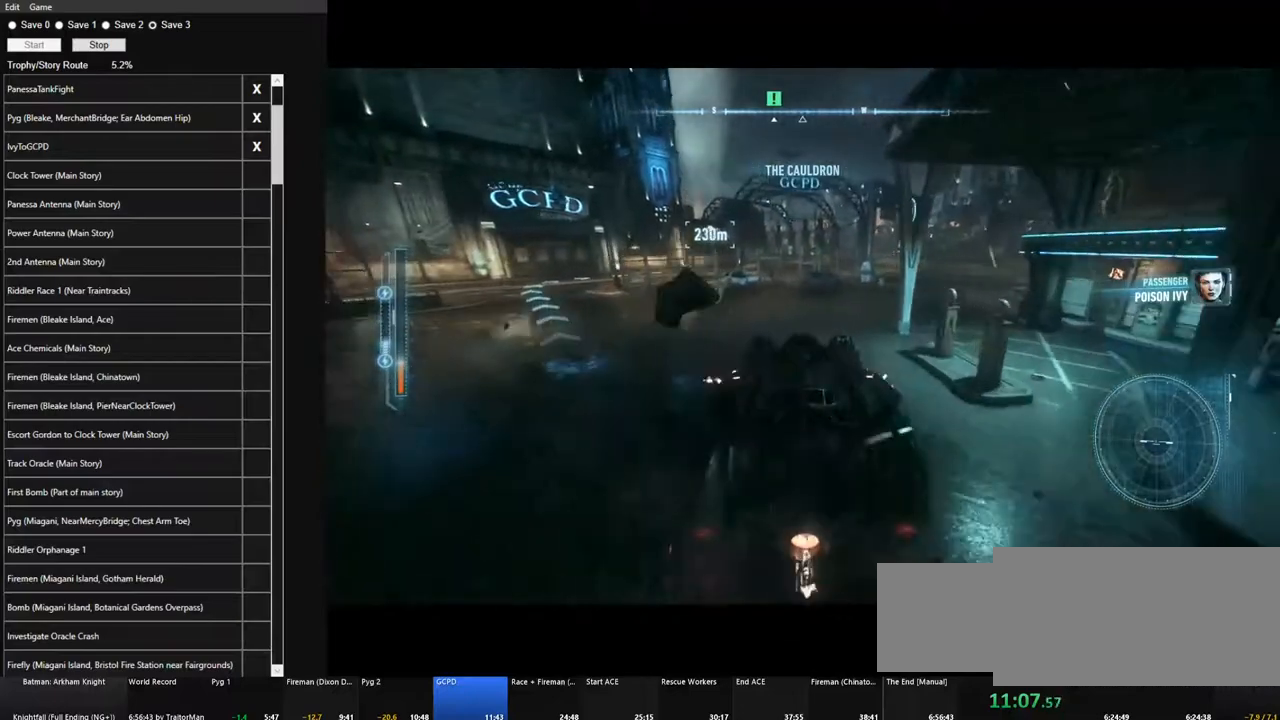
{"keys": ["w"], "mouse": [], "mouse_move": "still", "events": [[167, "a", "down"], [250, "a", "up"]]}
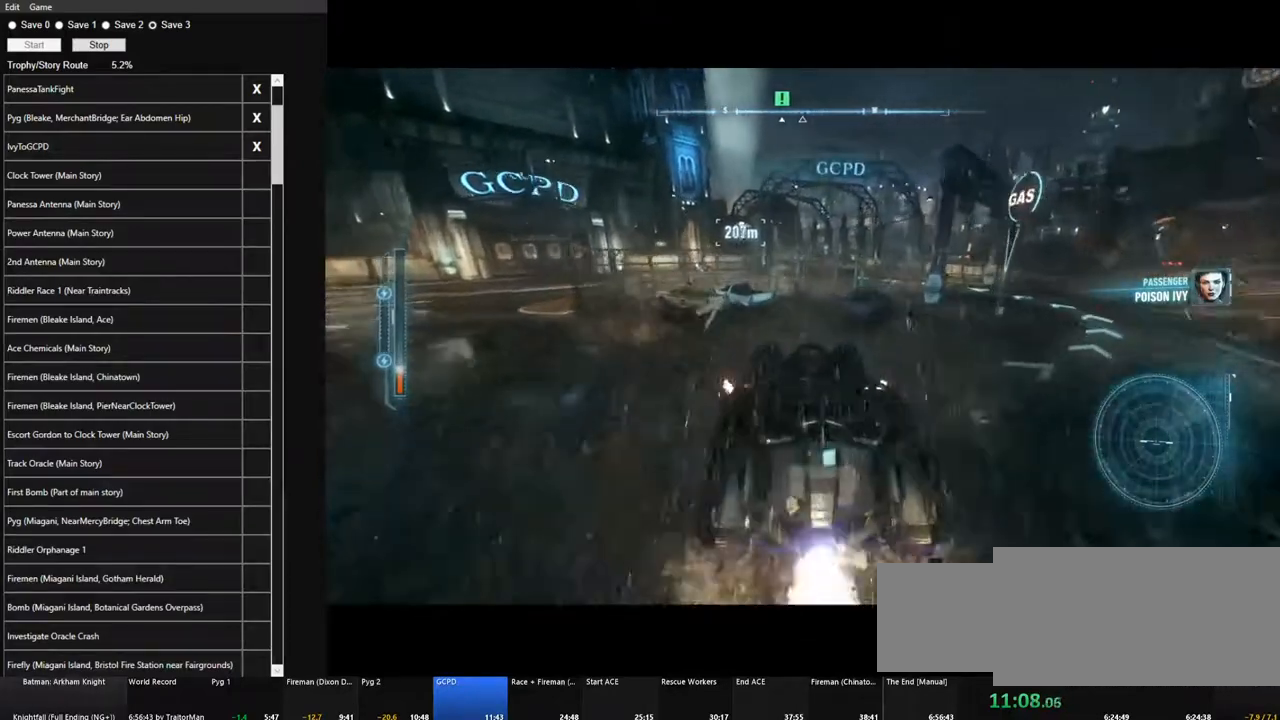
{"keys": ["w"], "mouse": [], "mouse_move": "still", "events": [[133, "d", "down"], [167, "d", "up"]]}
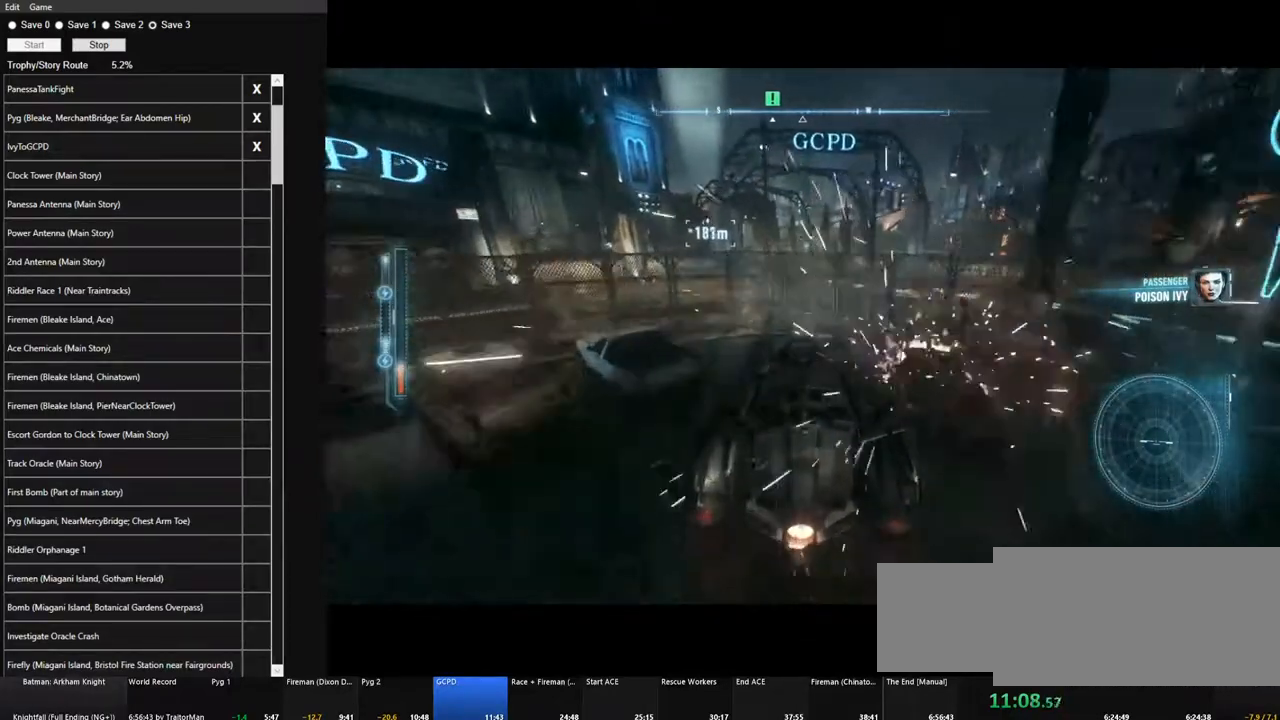
{"keys": ["w"], "mouse": [], "mouse_move": "still", "events": [[383, "a", "down"], [467, "a", "up"]]}
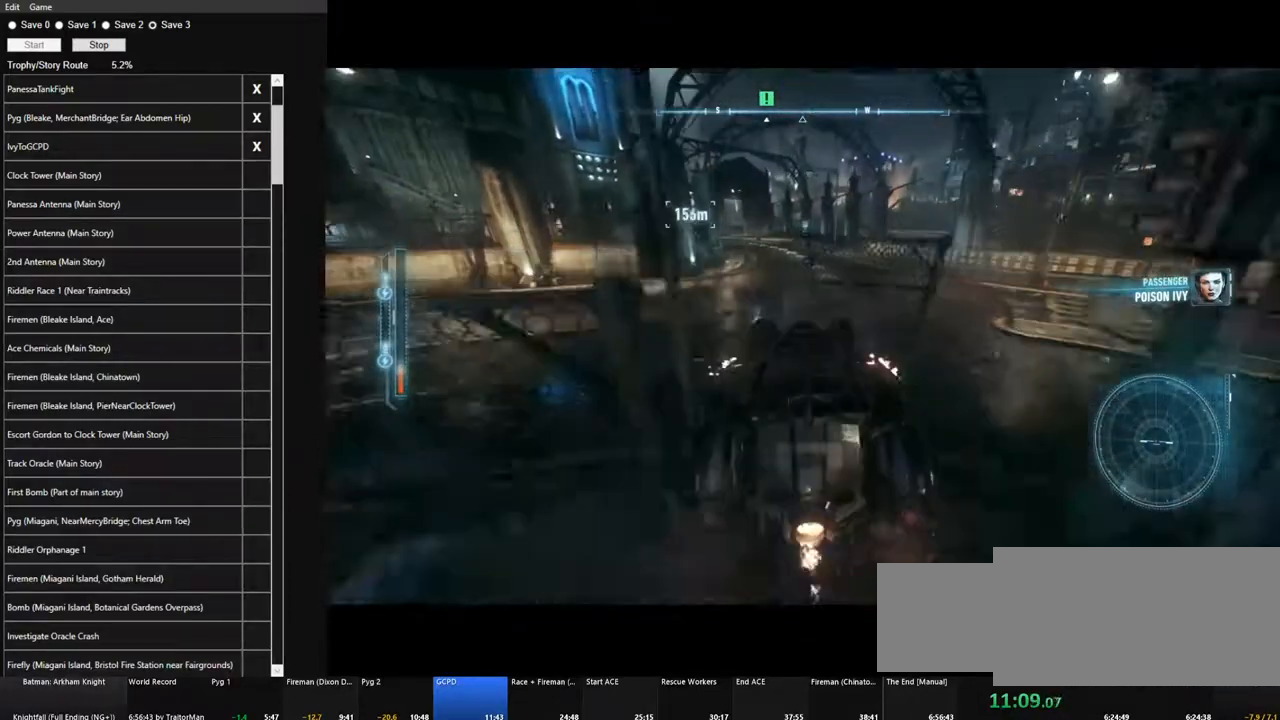
{"keys": ["w"], "mouse": [], "mouse_move": "still", "events": [[433, "a", "down"], [483, "a", "up"]]}
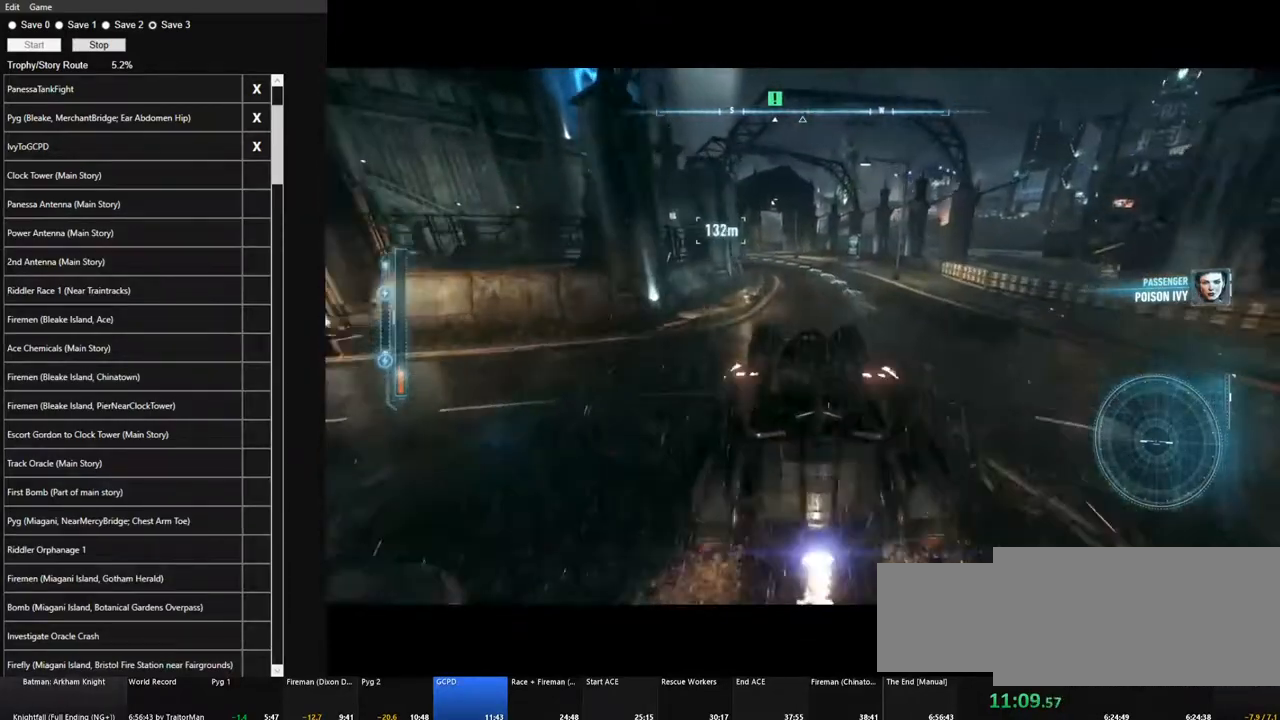
{"keys": ["w"], "mouse": [], "mouse_move": "still", "events": []}
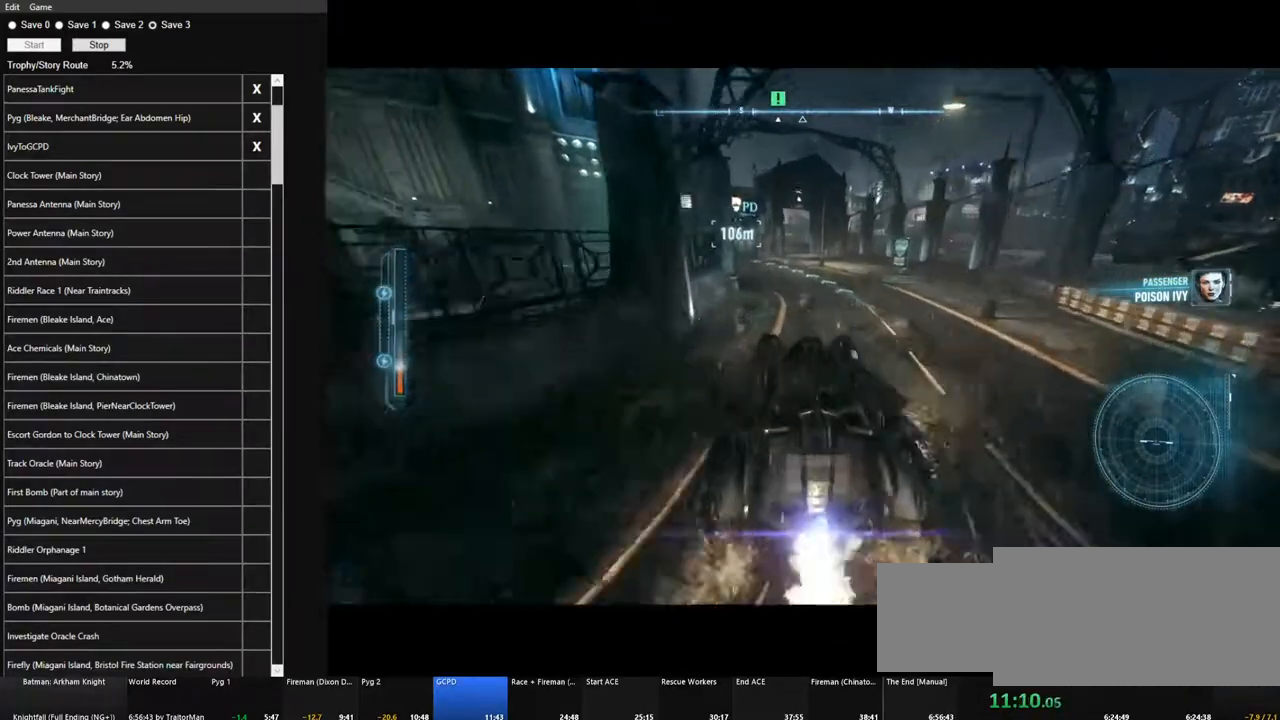
{"keys": ["w"], "mouse": [], "mouse_move": "still", "events": [[233, "a", "down"], [333, "a", "up"]]}
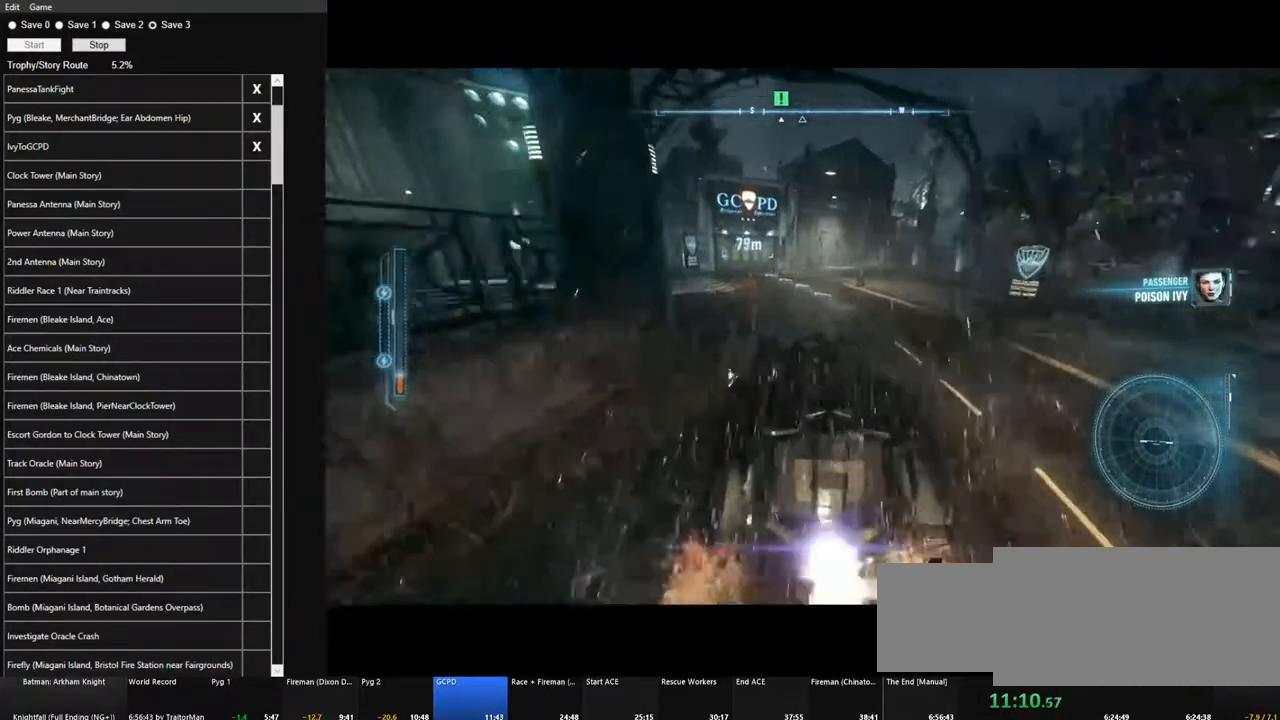
{"keys": ["w"], "mouse": [], "mouse_move": "still", "events": [[300, "a", "down"], [400, "a", "up"]]}
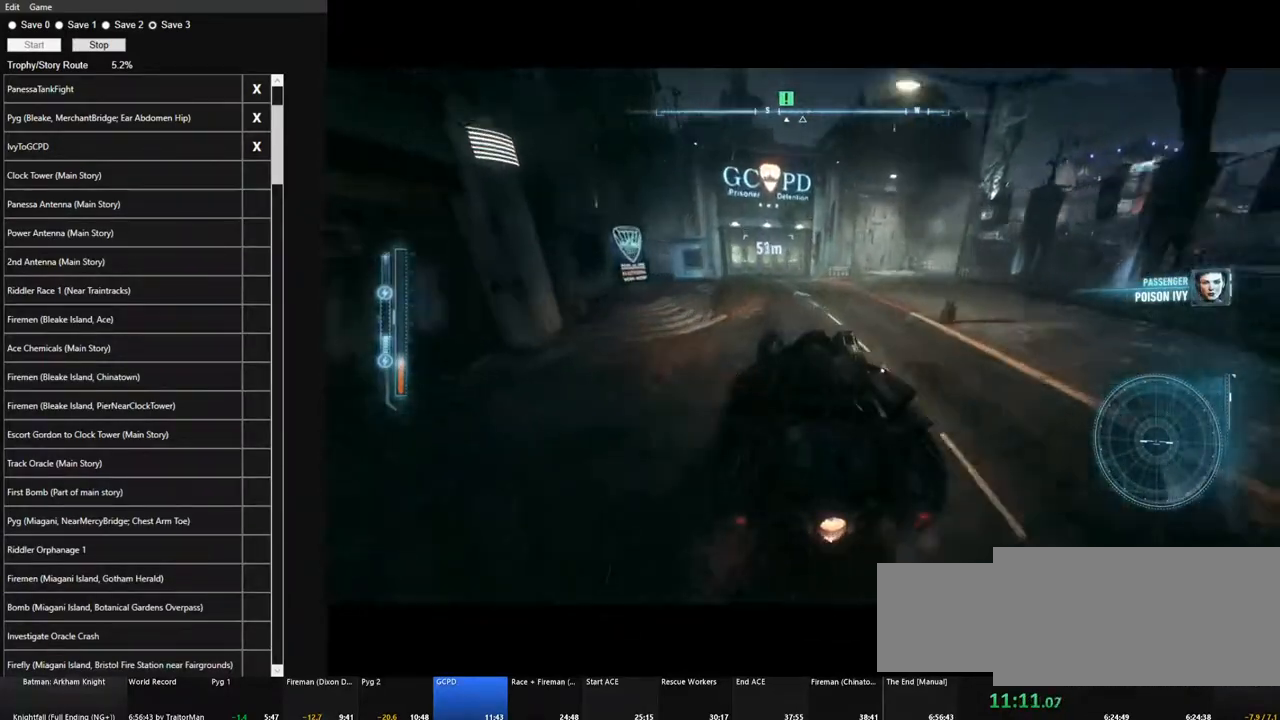
{"keys": ["w"], "mouse": [], "mouse_move": "still", "events": [[133, "a", "down"], [217, "a", "up"]]}
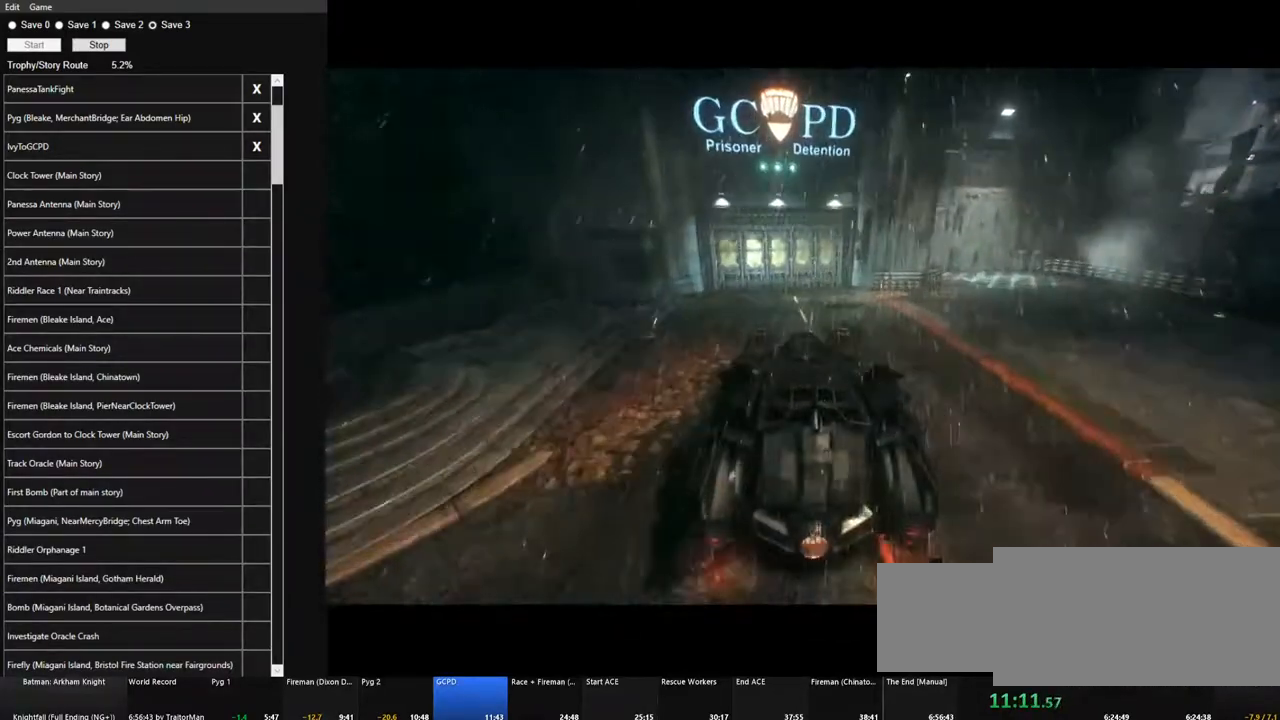
{"keys": ["w"], "mouse": [], "mouse_move": "still", "events": []}
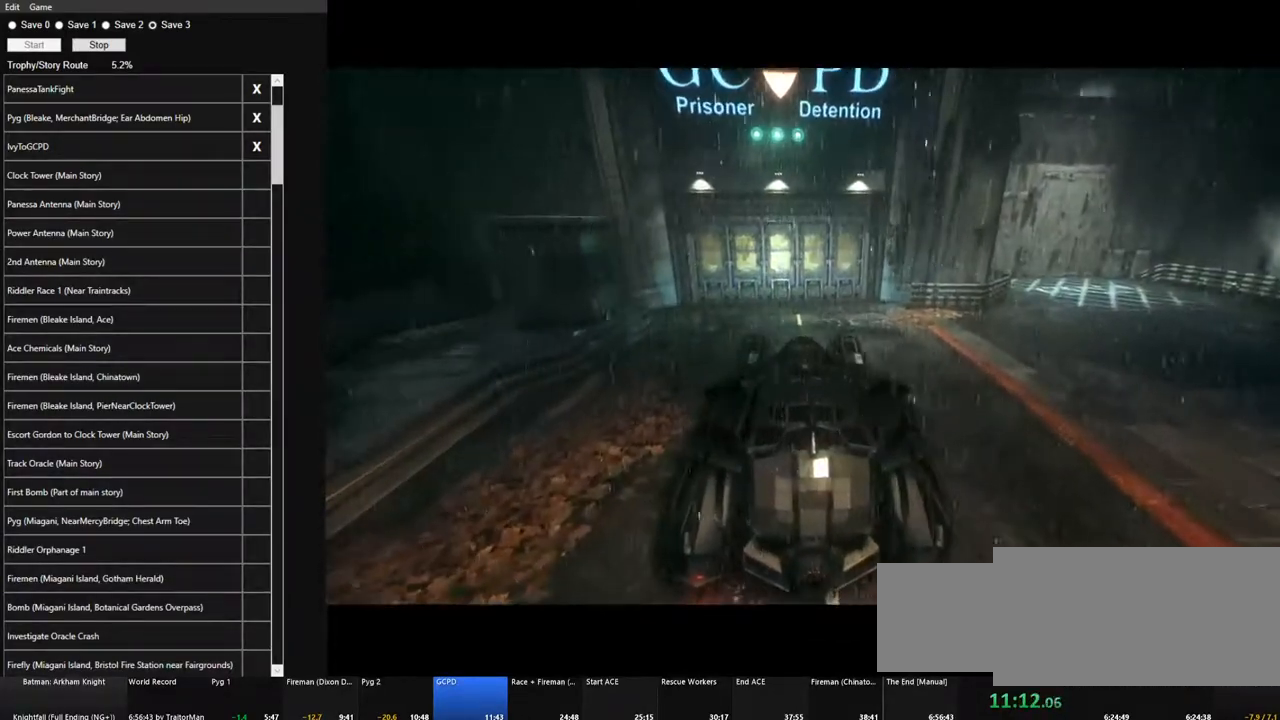
{"keys": ["w"], "mouse": [], "mouse_move": "still", "events": []}
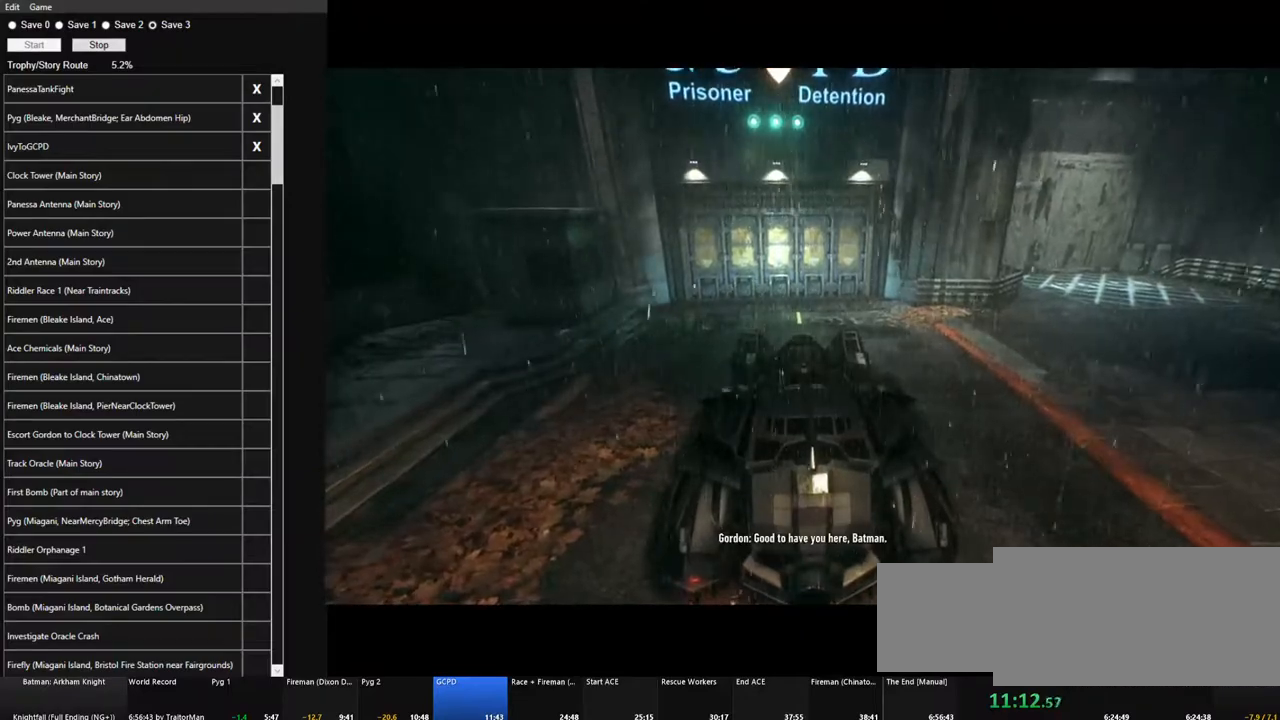
{"keys": ["w"], "mouse": [], "mouse_move": "down-left", "events": []}
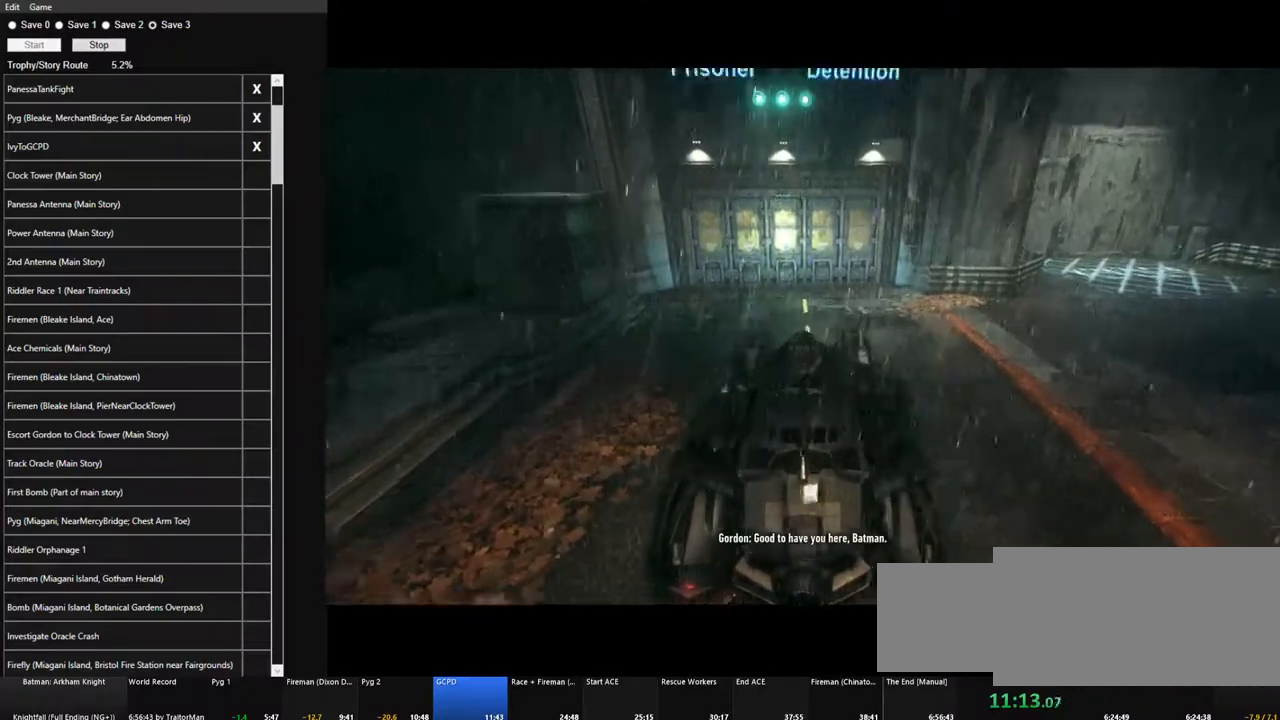
{"keys": ["w"], "mouse": [], "mouse_move": "still", "events": []}